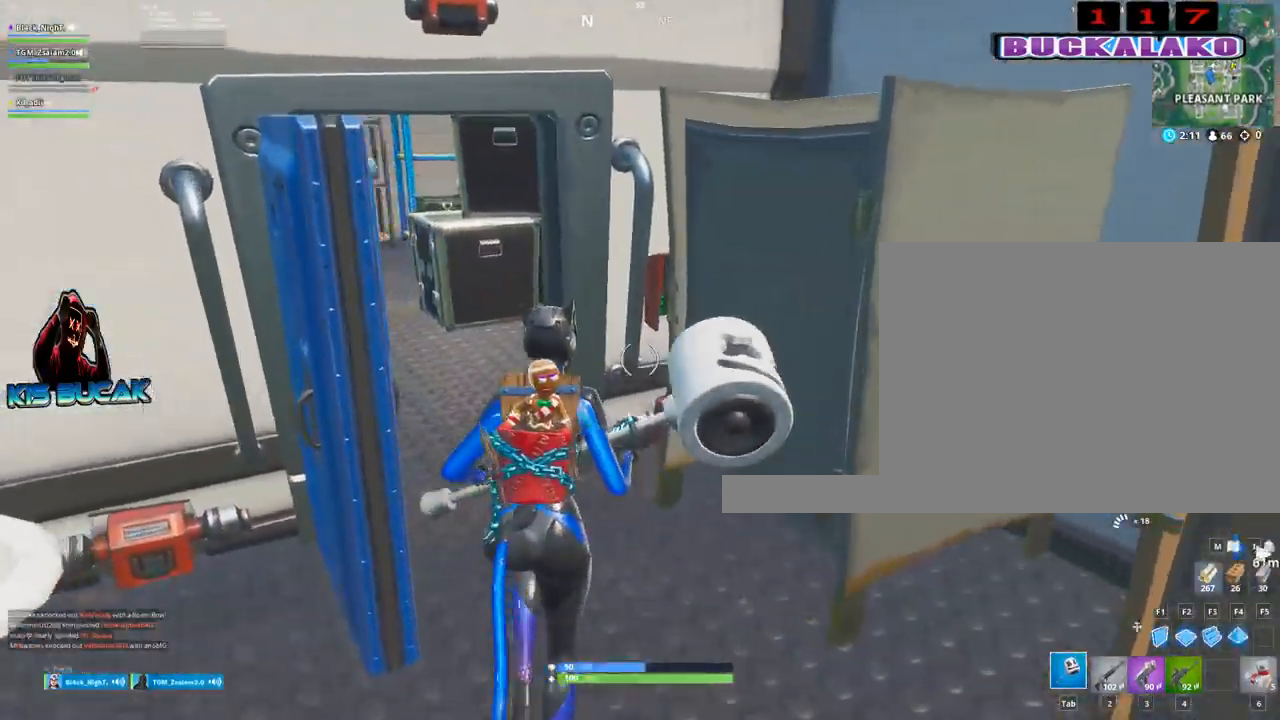
Gameplay with keyboard and mouse; each line is a JSON object with the keys and mouse buttons held at the frame after it. "events" lists presses ("down") and releases ("up") of "1", "2", "3", "4", "5", "a", "alt", "c", "caps_lock", "ctrl", "d", "e", "f", "g", "q", "r", "s", "shift", "space", "t", "tab", "v", "w", "x", "z", "mouse_left", "mouse_wheel" and "mouse_right" between this image and that frame as [ms after this image, input, new state], when the widget could be followed in between. "mouse_left", "mouse_wheel", "mouse_right" = the "left", "wheel", "right" buttons of the "mouse" list. No other keys are recorded. "wheel" means that the mouse wheel is clicked or scrolled. "mouse_move" is the direction in which the mouse moves at that frame (one of eight, or "still"), when it could be read.
{"keys": ["w"], "mouse": [], "mouse_move": "still", "events": [[100, "4", "down"], [150, "tab", "down"], [184, "4", "up"], [234, "tab", "up"]]}
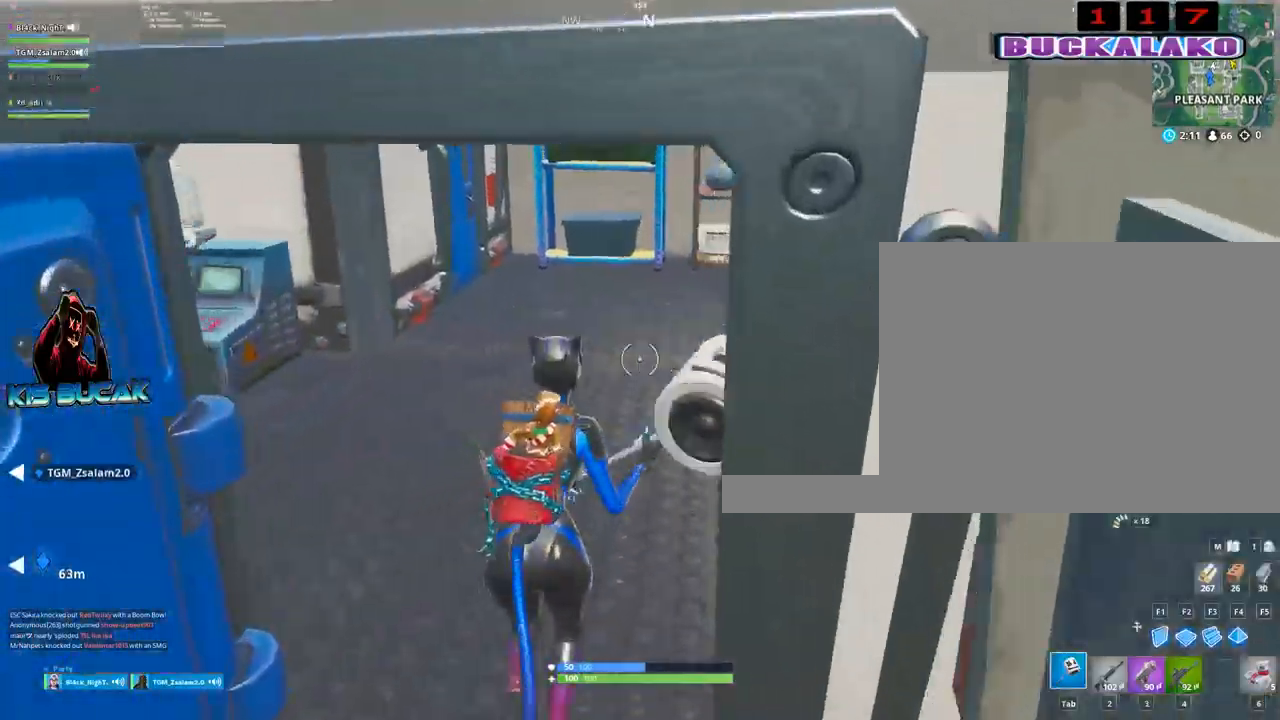
{"keys": ["a", "w"], "mouse": [], "mouse_move": "left", "events": [[200, "a", "down"]]}
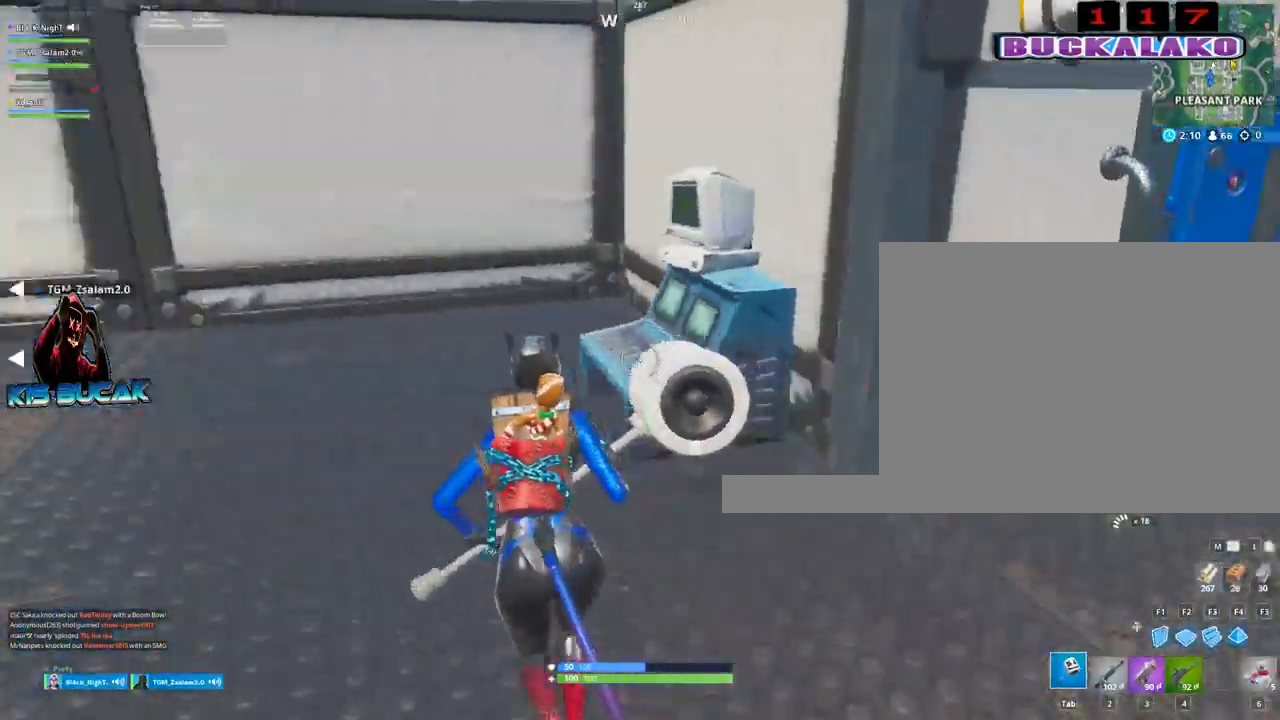
{"keys": ["w"], "mouse": [], "mouse_move": "still", "events": [[367, "a", "up"]]}
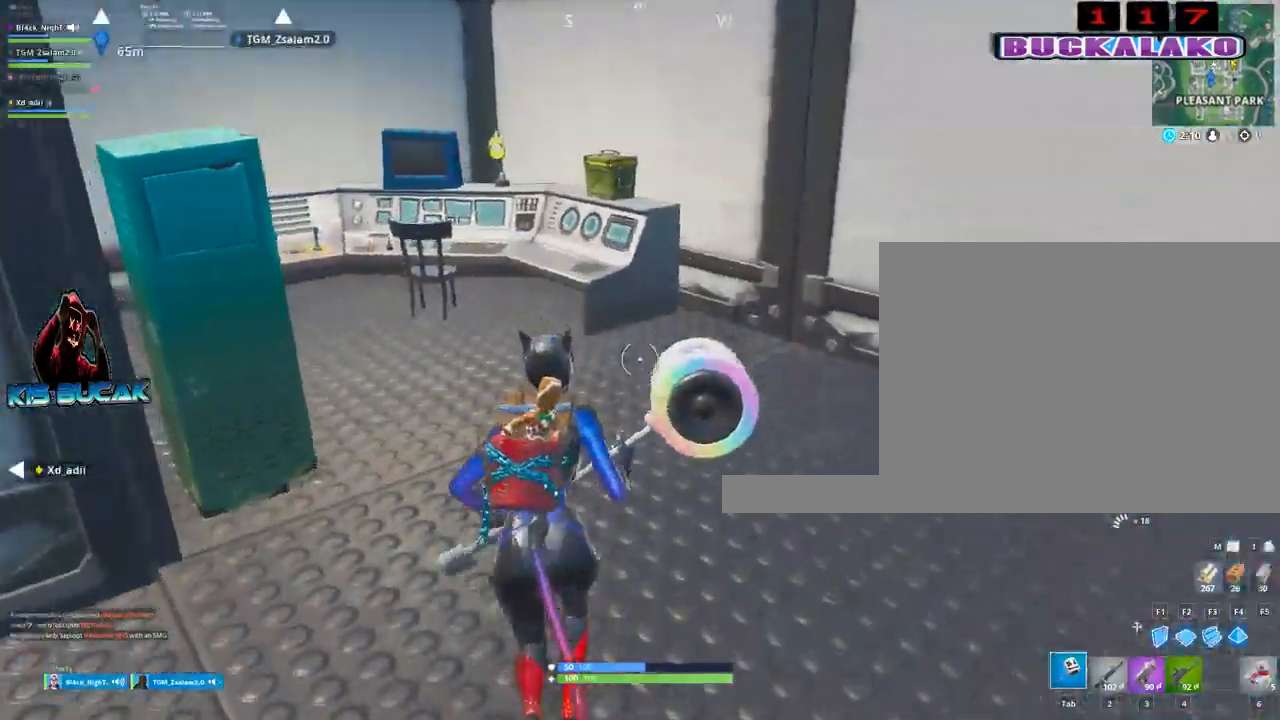
{"keys": ["w"], "mouse": [], "mouse_move": "down", "events": [[384, "a", "down"], [467, "a", "up"]]}
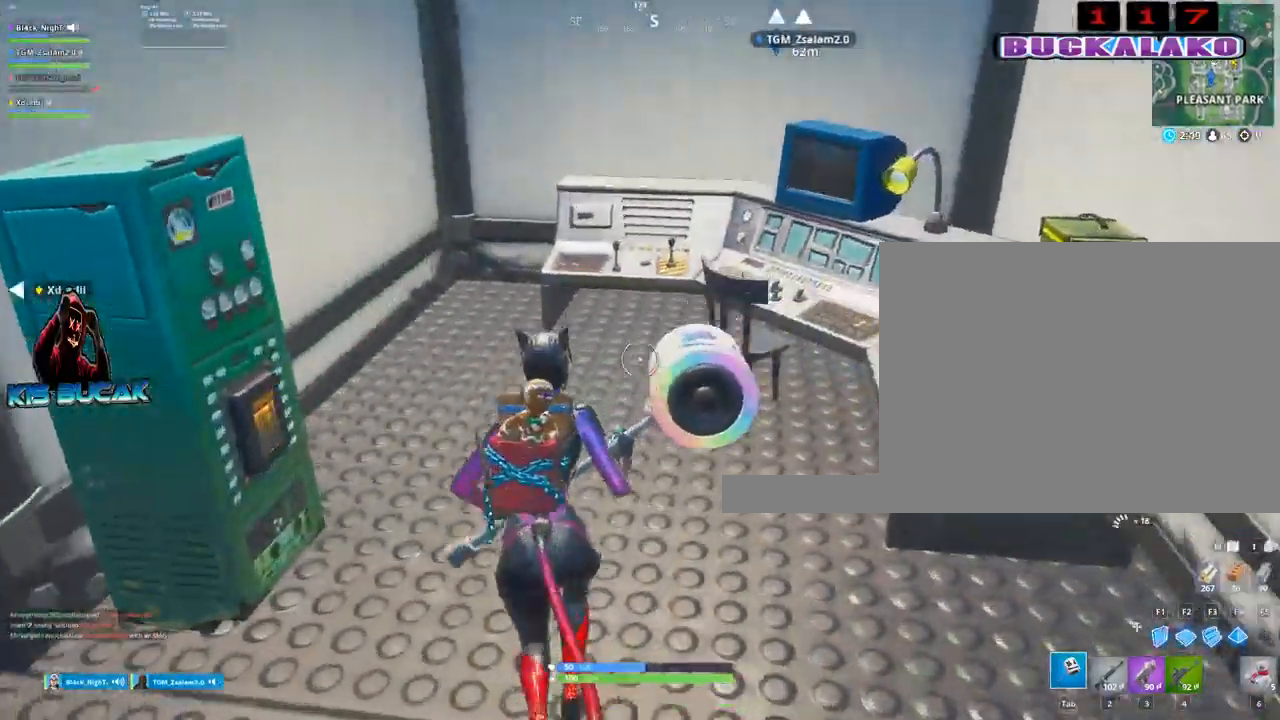
{"keys": ["a"], "mouse": [], "mouse_move": "still", "events": [[300, "d", "down"], [300, "w", "up"], [400, "d", "up"], [450, "a", "down"]]}
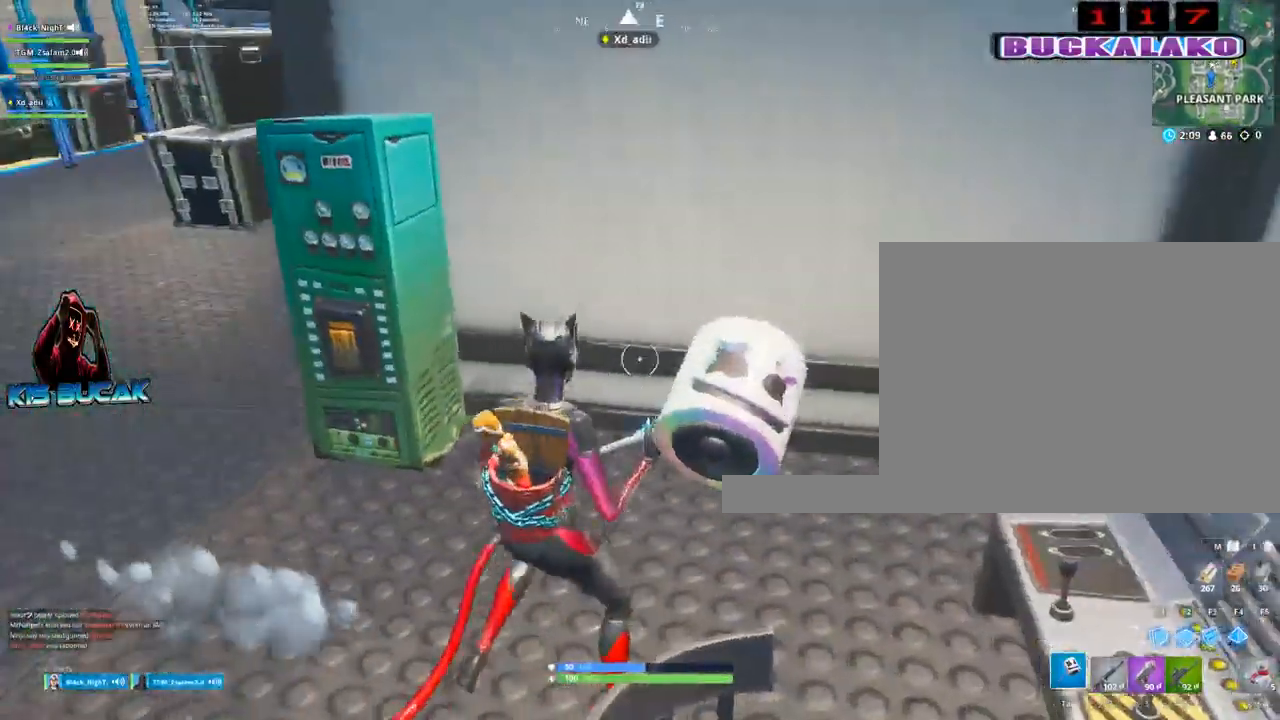
{"keys": ["a", "w"], "mouse": ["left"], "mouse_move": "right", "events": [[267, "w", "down"], [367, "mouse_left", "down"]]}
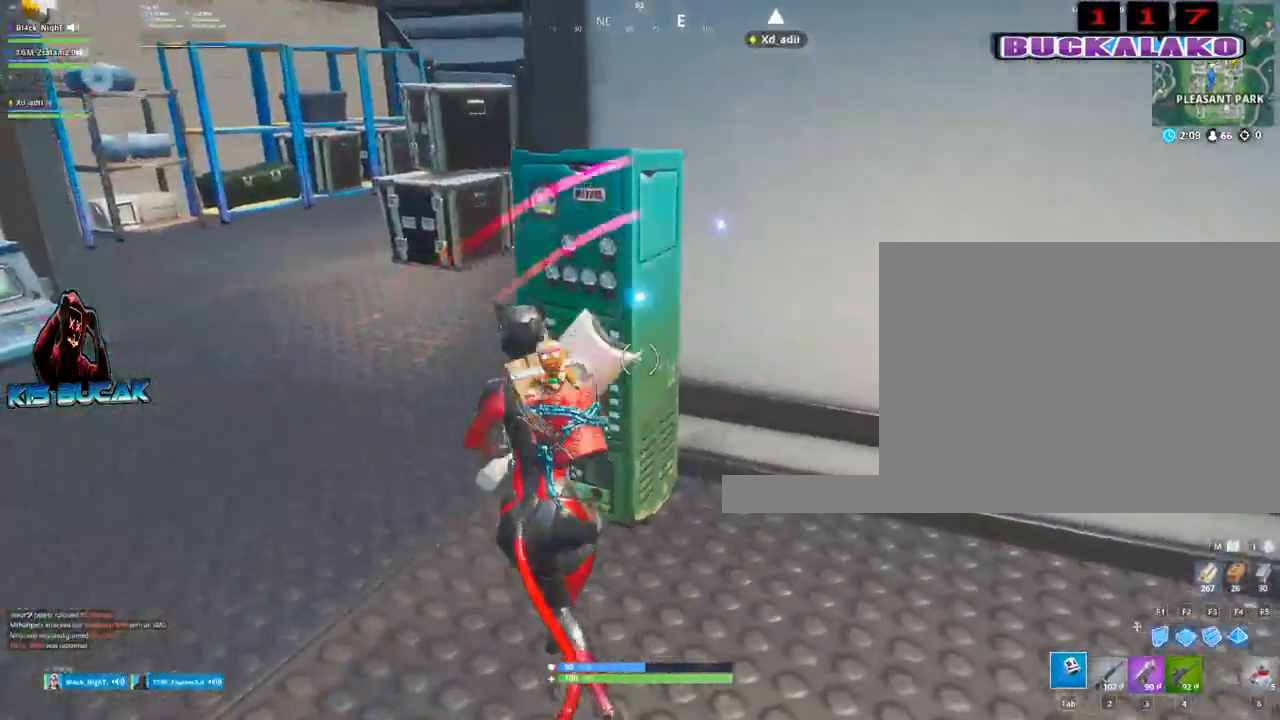
{"keys": ["a"], "mouse": ["left"], "mouse_move": "down-left", "events": [[50, "a", "up"], [50, "w", "up"], [234, "d", "down"], [284, "d", "up"], [334, "s", "down"], [434, "a", "down"], [467, "s", "up"]]}
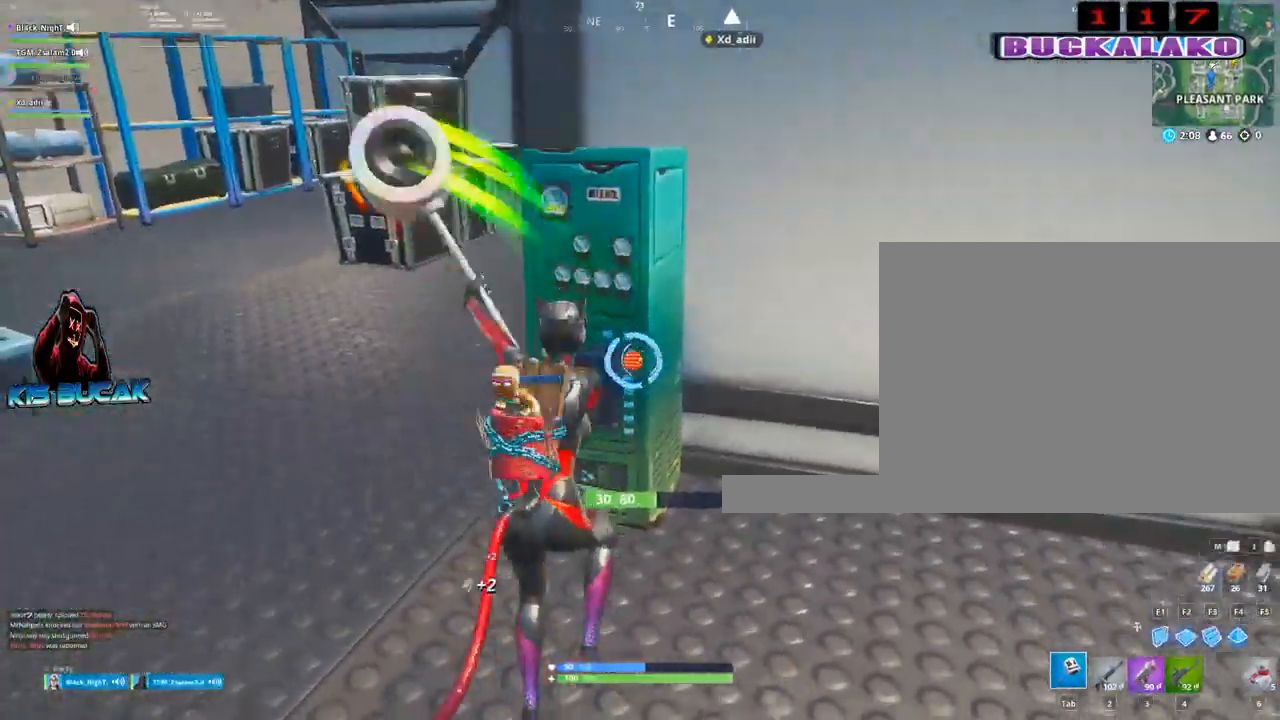
{"keys": ["tab", "w"], "mouse": [], "mouse_move": "still", "events": [[67, "mouse_left", "up"], [117, "w", "down"], [250, "a", "up"], [400, "4", "down"], [434, "4", "up"], [434, "tab", "down"]]}
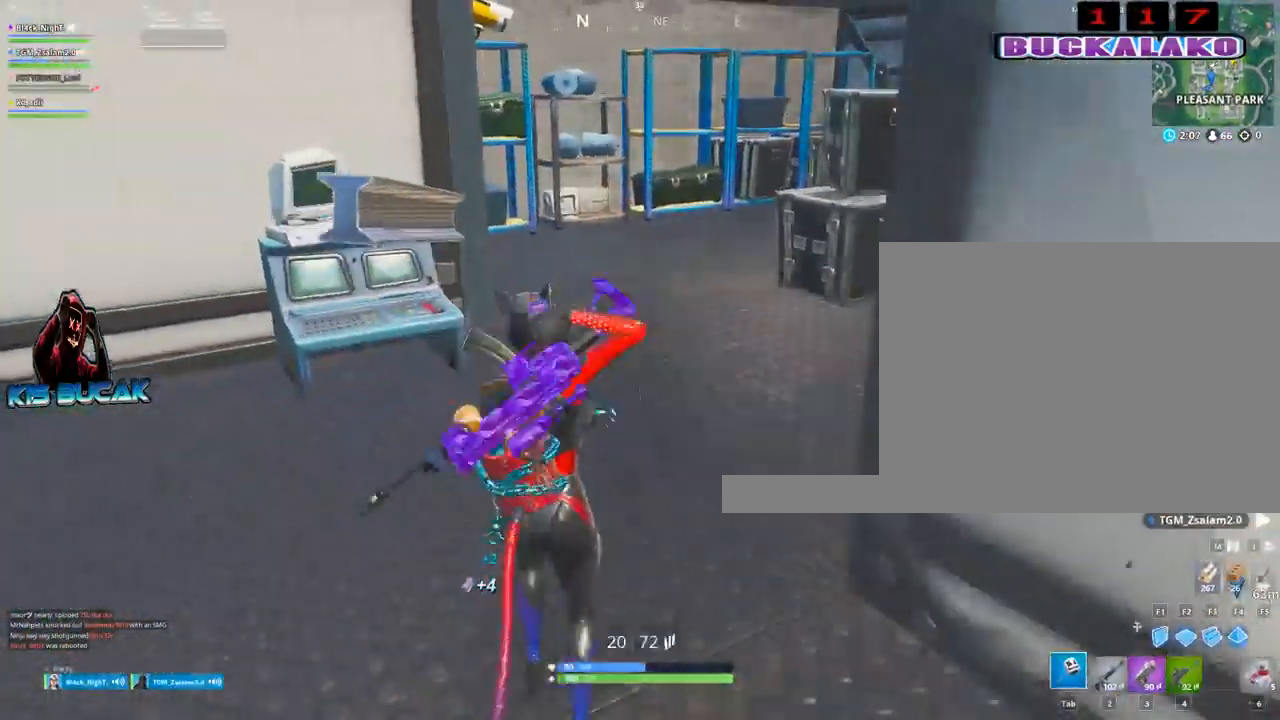
{"keys": ["w"], "mouse": [], "mouse_move": "still", "events": [[34, "tab", "up"]]}
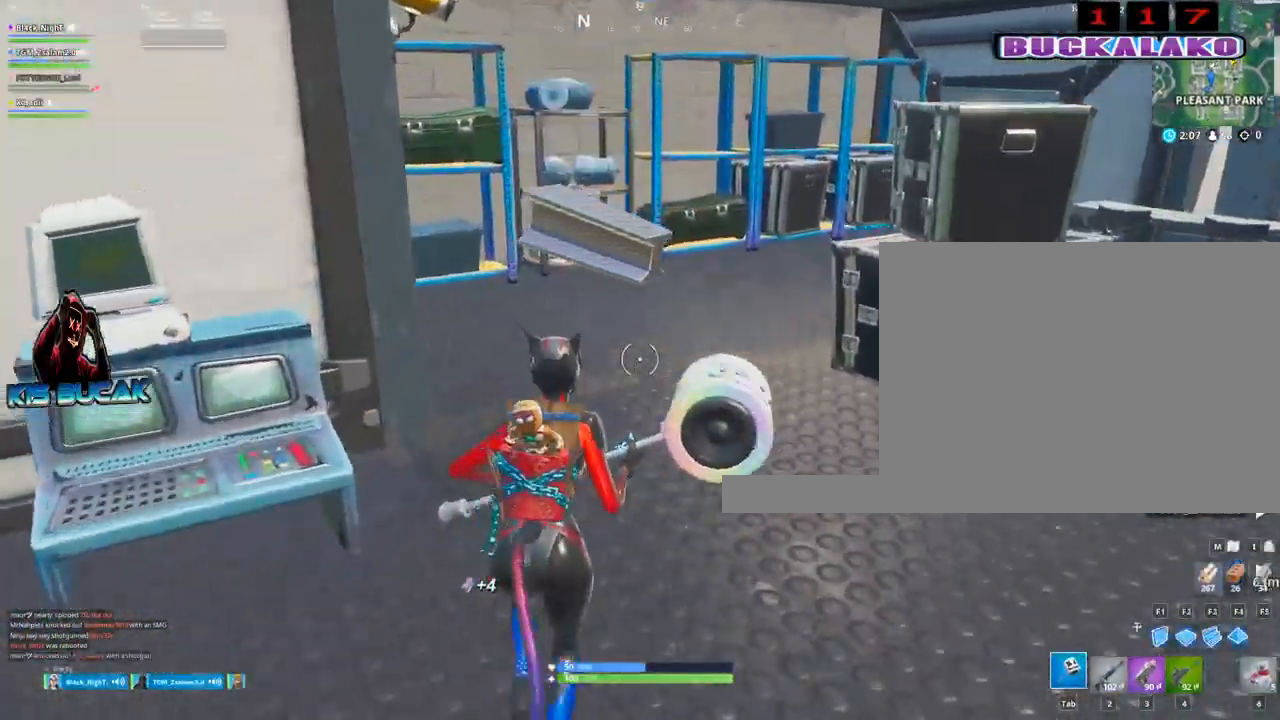
{"keys": ["w"], "mouse": [], "mouse_move": "still", "events": []}
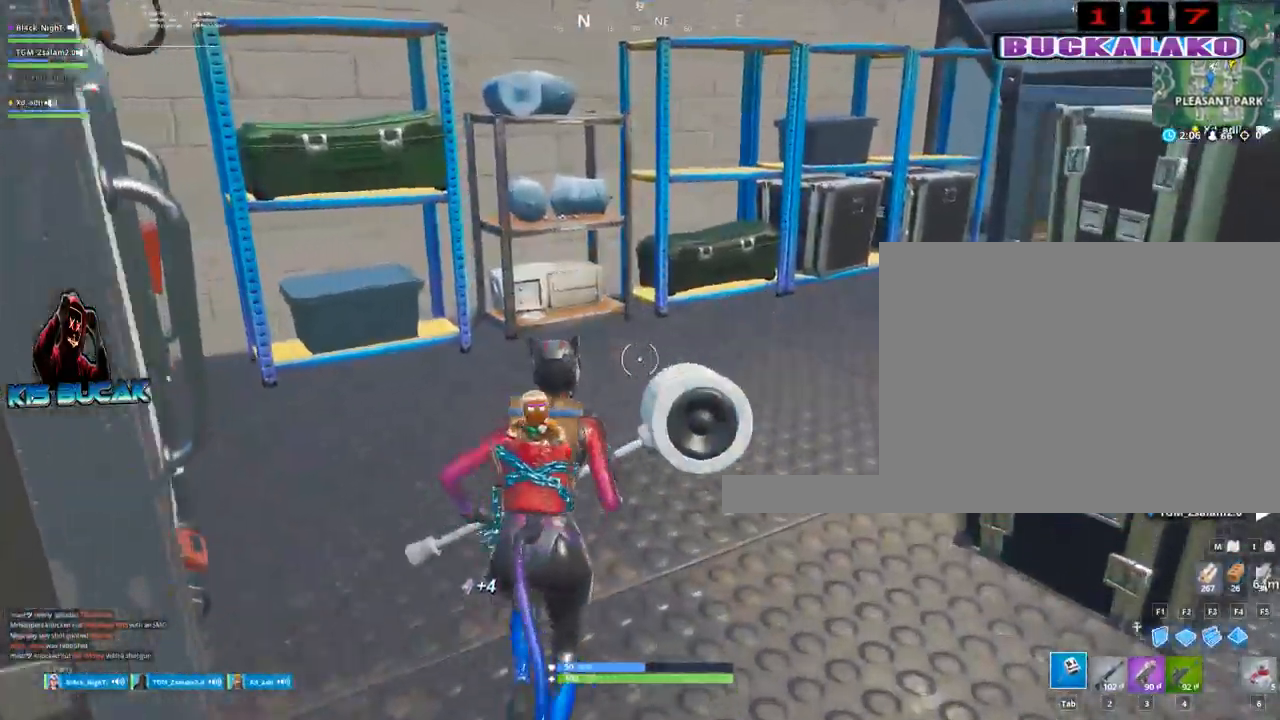
{"keys": ["d"], "mouse": [], "mouse_move": "down", "events": [[300, "w", "up"], [400, "d", "down"]]}
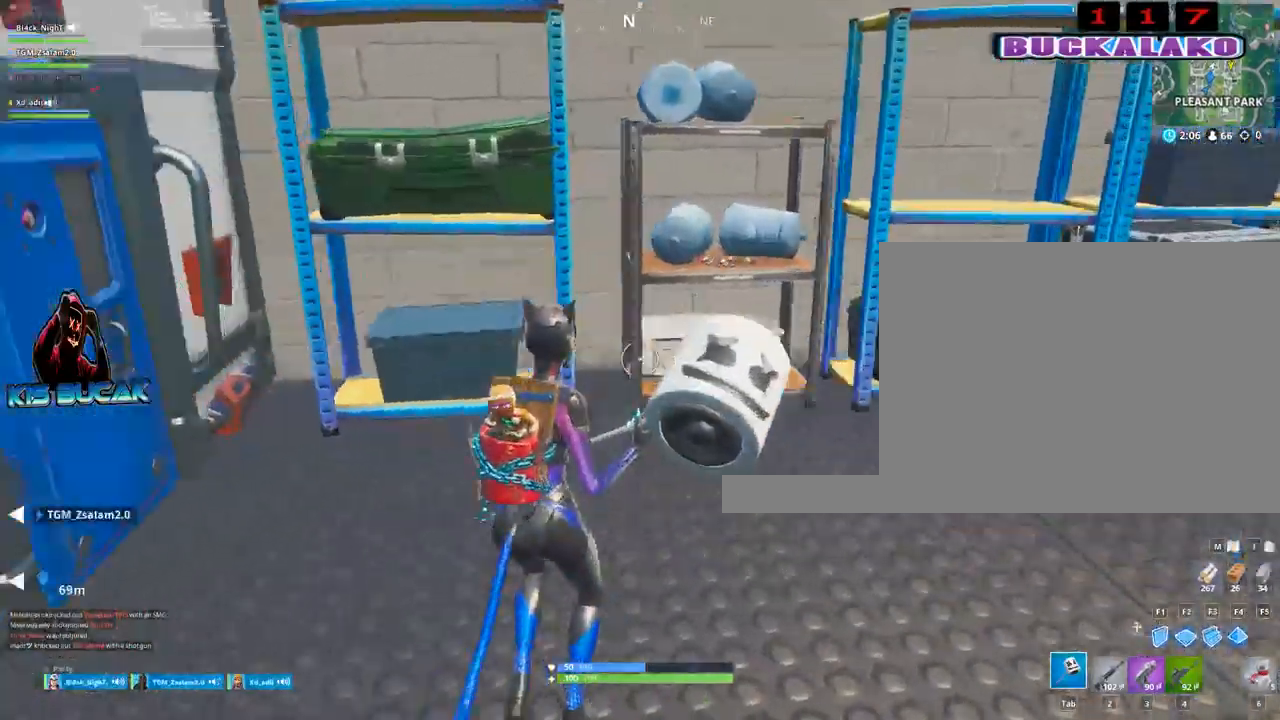
{"keys": ["d", "w"], "mouse": [], "mouse_move": "up", "events": [[34, "s", "down"], [184, "d", "up"], [217, "s", "up"], [367, "w", "down"], [450, "d", "down"]]}
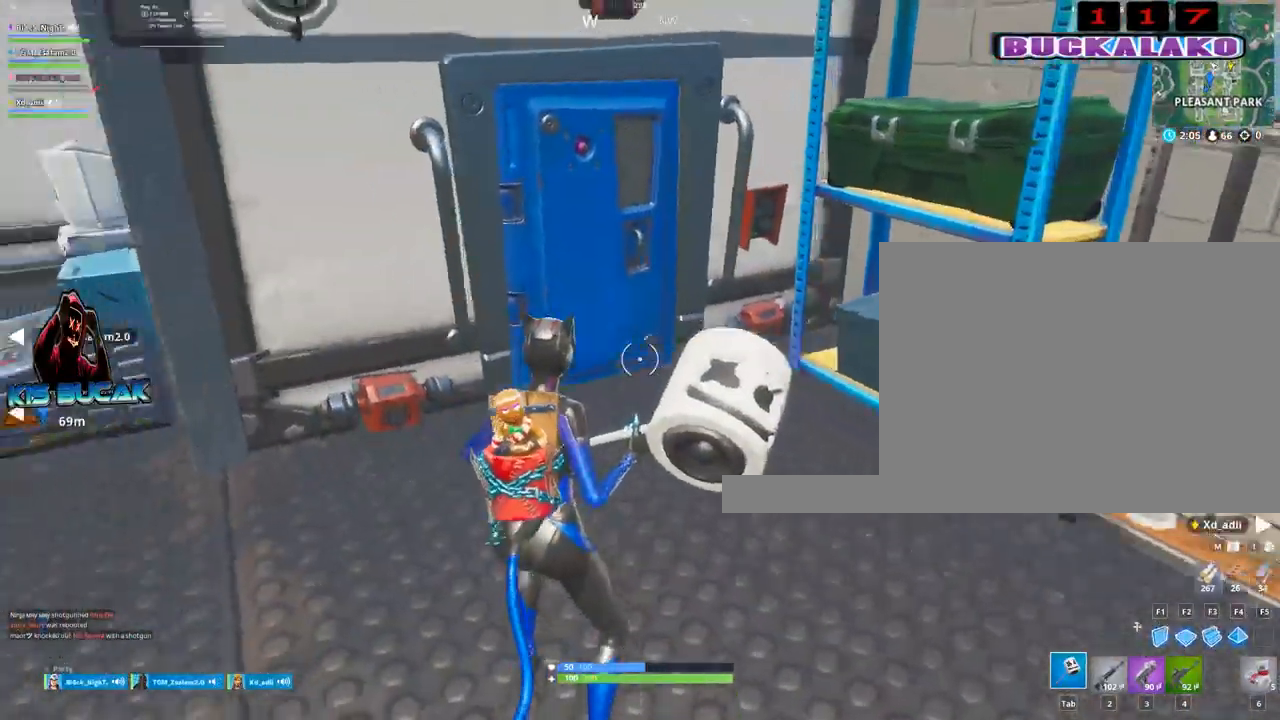
{"keys": ["4", "w"], "mouse": [], "mouse_move": "right", "events": [[150, "d", "up"], [467, "4", "down"]]}
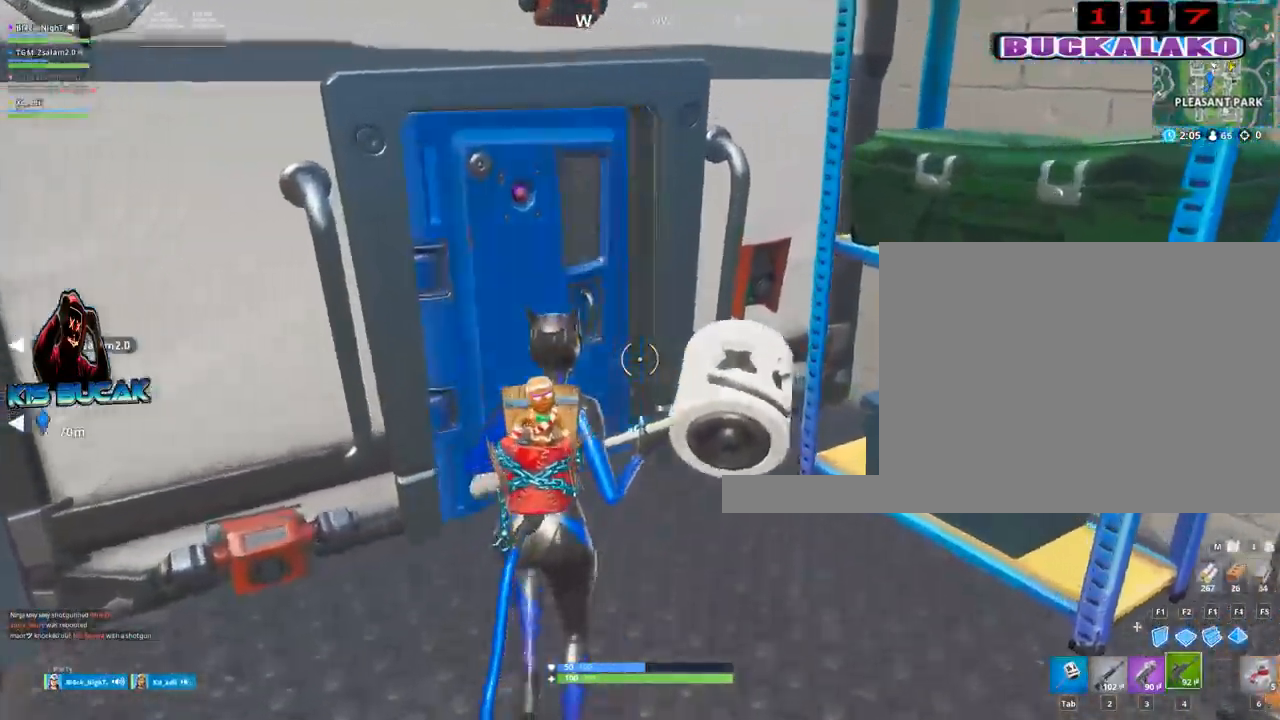
{"keys": ["a", "w"], "mouse": [], "mouse_move": "still", "events": [[67, "tab", "down"], [117, "4", "up"], [167, "tab", "up"], [450, "a", "down"]]}
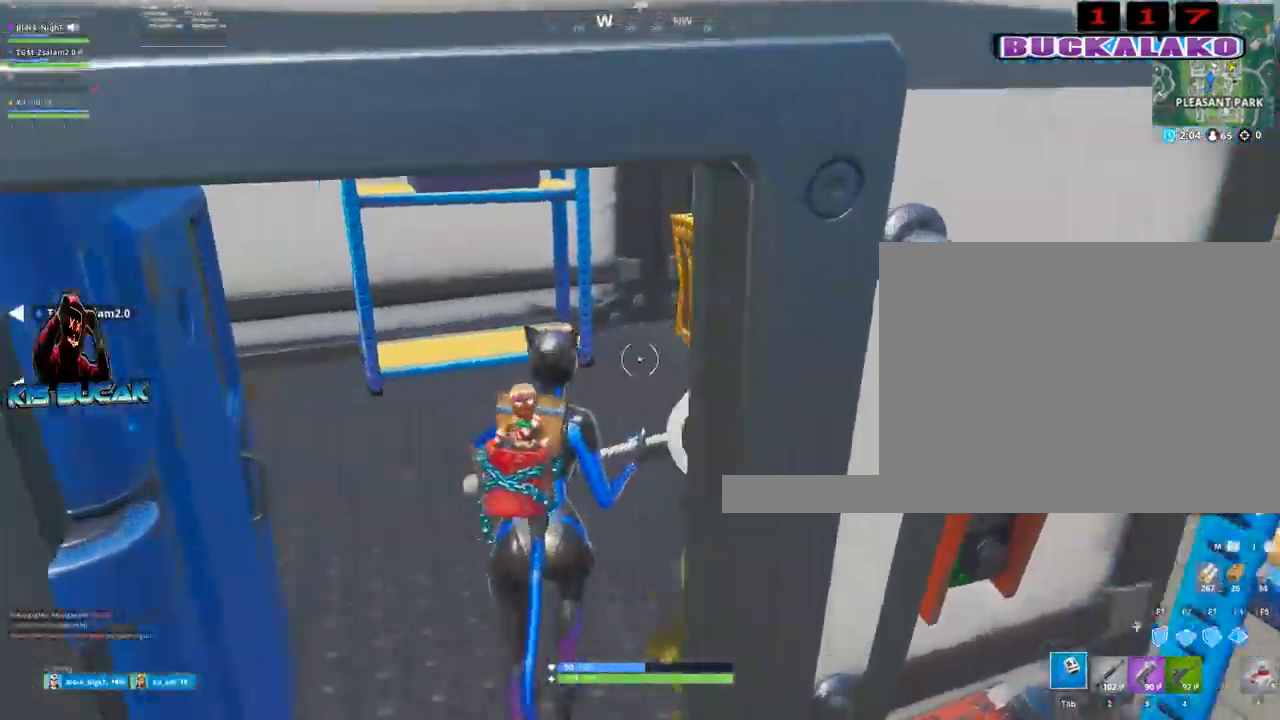
{"keys": ["4", "w"], "mouse": [], "mouse_move": "right", "events": [[84, "a", "up"], [217, "mouse_left", "down"], [417, "mouse_left", "up"], [500, "4", "down"]]}
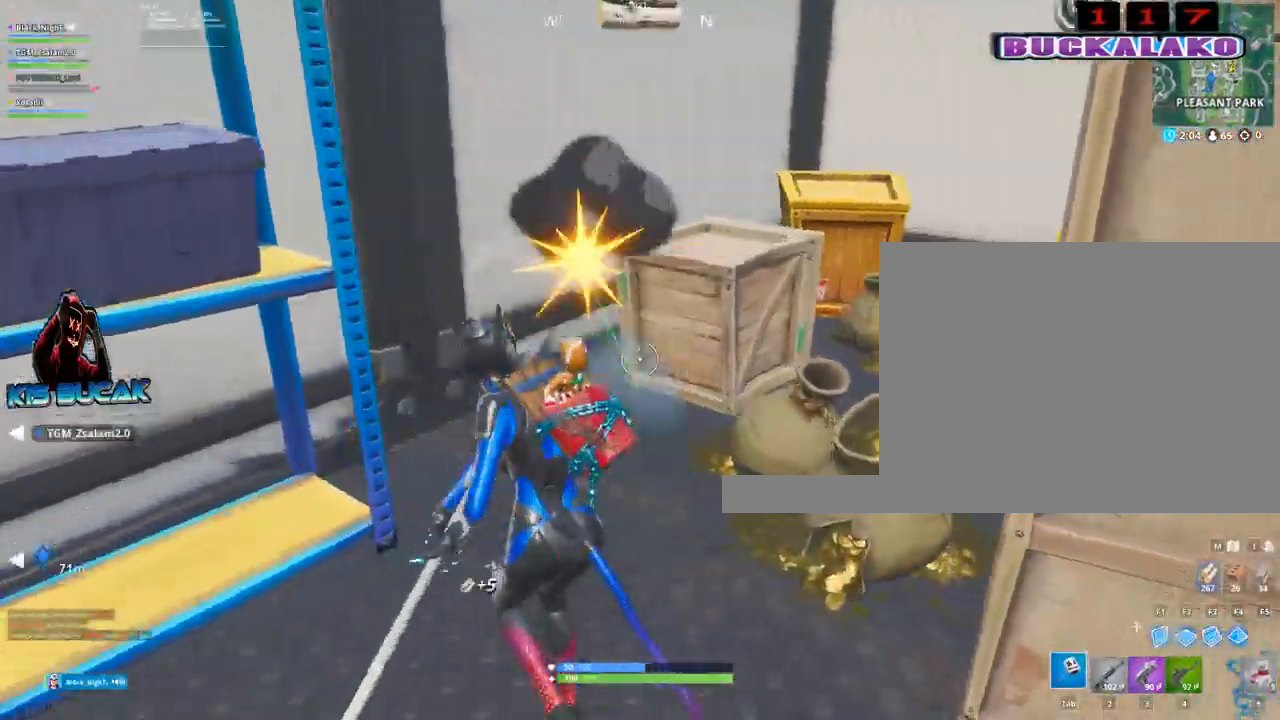
{"keys": ["d", "space", "w"], "mouse": [], "mouse_move": "down-right", "events": [[100, "tab", "down"], [150, "4", "up"], [184, "tab", "up"], [434, "space", "down"], [467, "d", "down"]]}
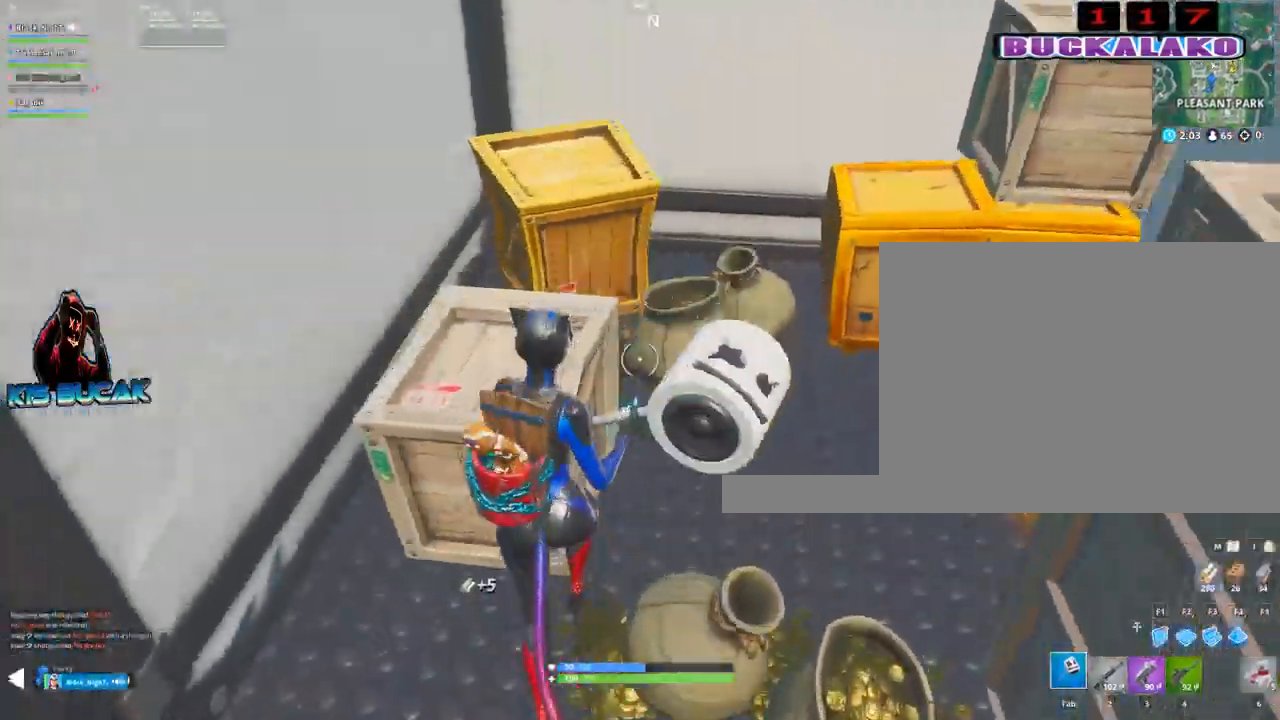
{"keys": [], "mouse": ["left"], "mouse_move": "up-right", "events": [[17, "d", "up"], [67, "space", "up"], [67, "w", "up"], [400, "mouse_left", "down"]]}
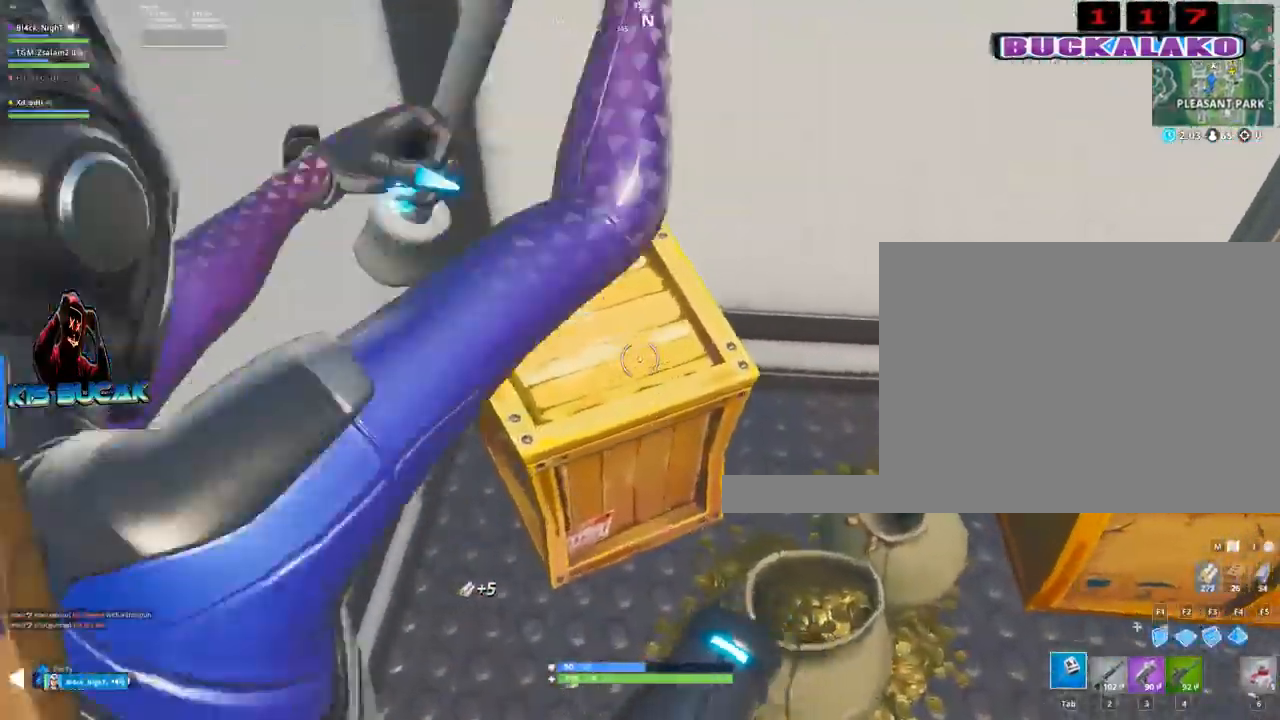
{"keys": ["w"], "mouse": ["left"], "mouse_move": "up", "events": [[84, "d", "down"], [450, "d", "up"], [450, "w", "down"]]}
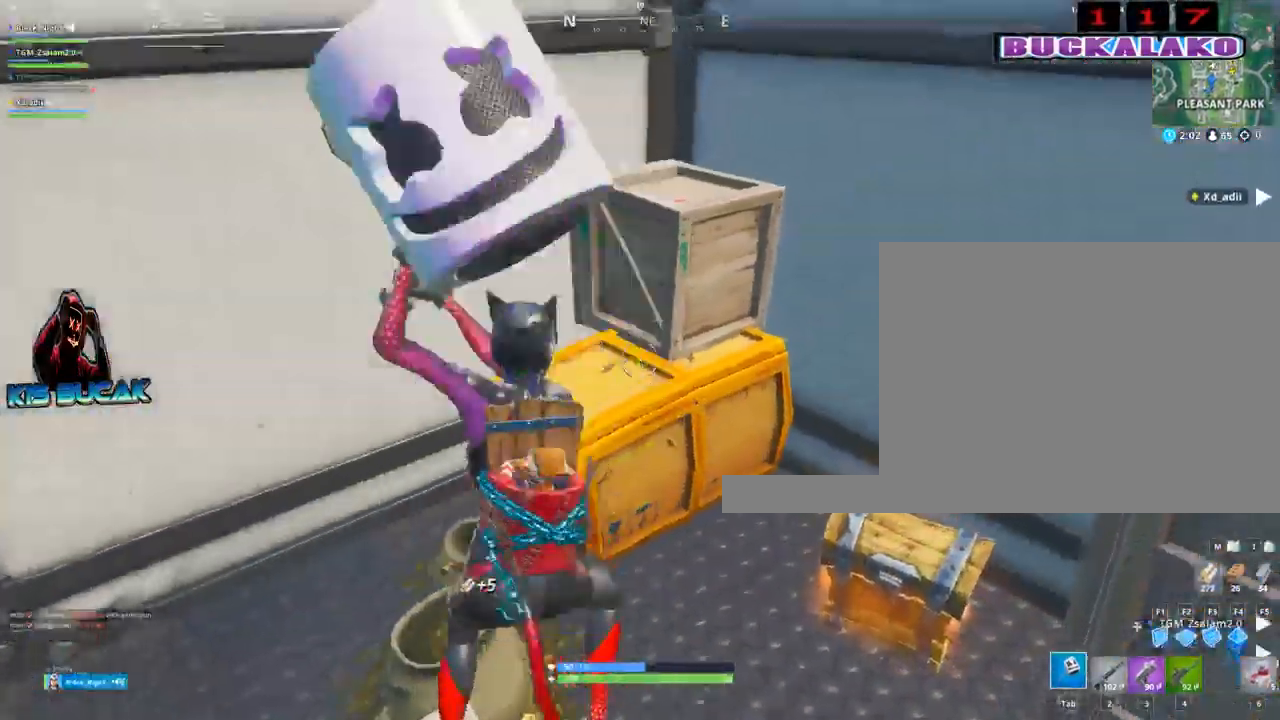
{"keys": ["d"], "mouse": ["left"], "events": [[200, "a", "down"], [384, "a", "up"], [434, "w", "up"], [467, "d", "down"]]}
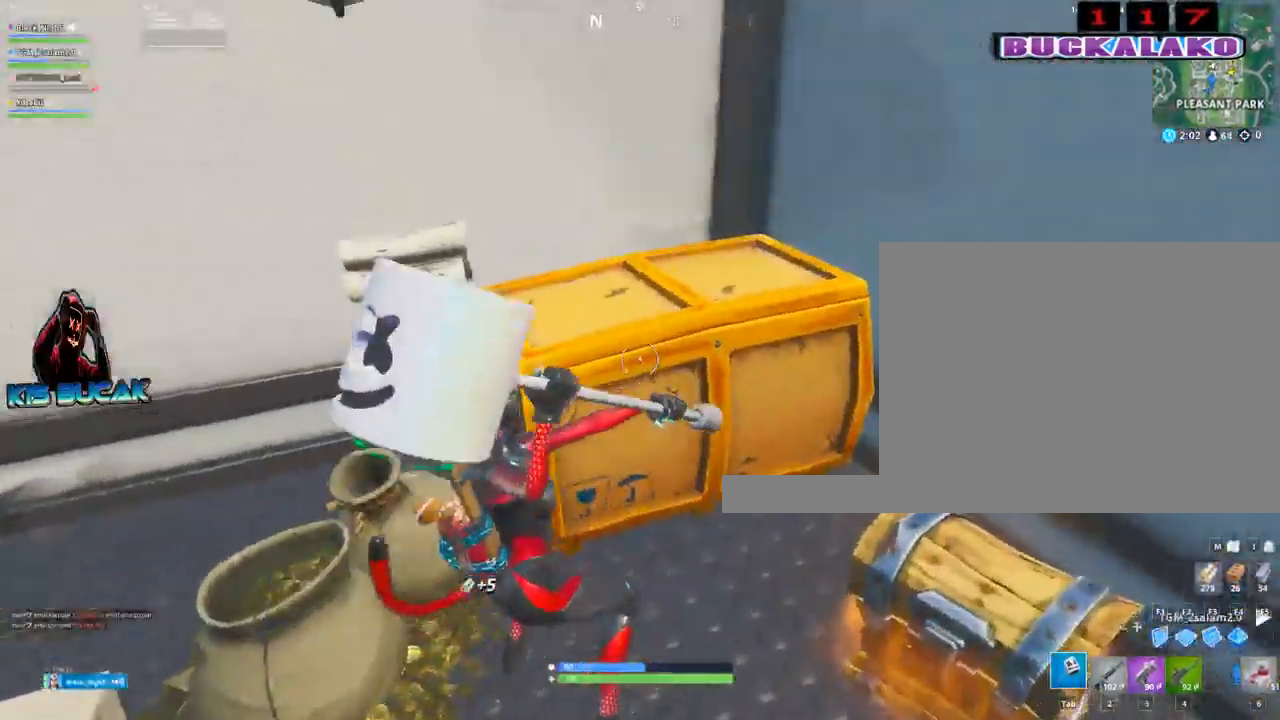
{"keys": ["4", "tab", "w"], "mouse": [], "mouse_move": "right", "events": [[67, "d", "up"], [200, "mouse_left", "up"], [450, "4", "down"], [450, "w", "down"], [484, "tab", "down"]]}
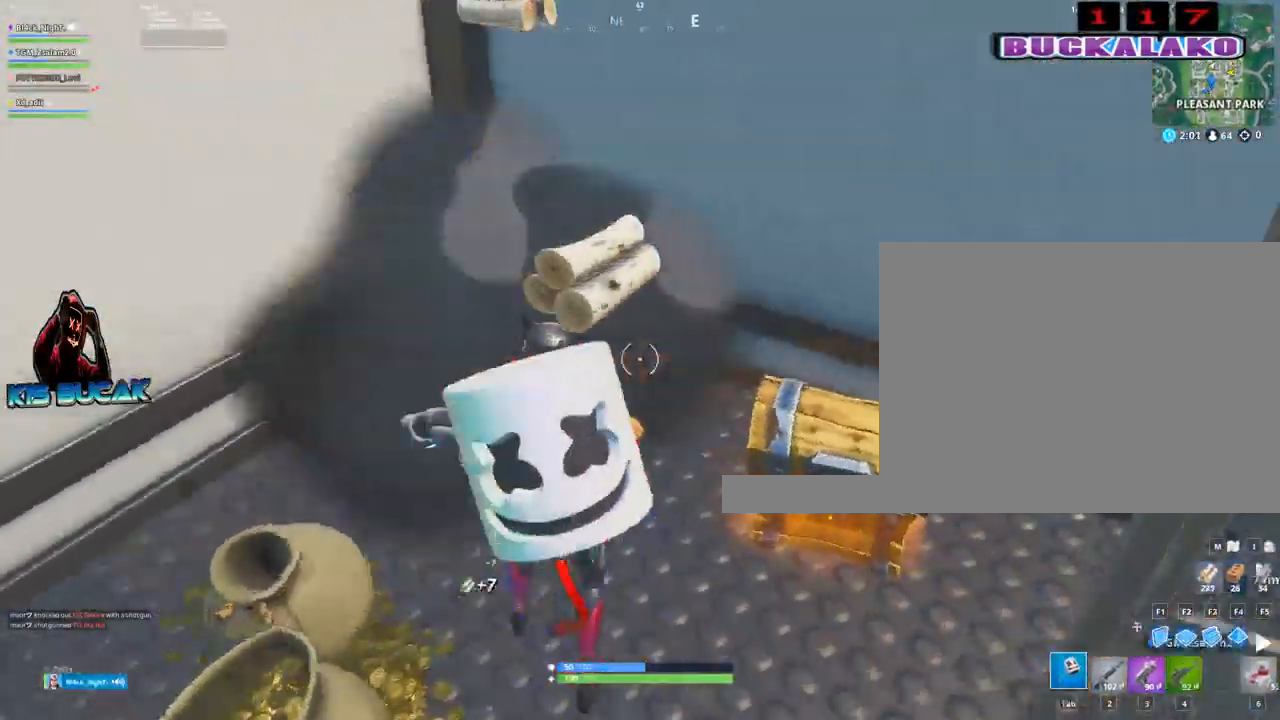
{"keys": ["e"], "mouse": [], "mouse_move": "down", "events": [[34, "4", "up"], [134, "tab", "up"], [267, "a", "down"], [367, "w", "up"], [417, "a", "up"], [500, "e", "down"]]}
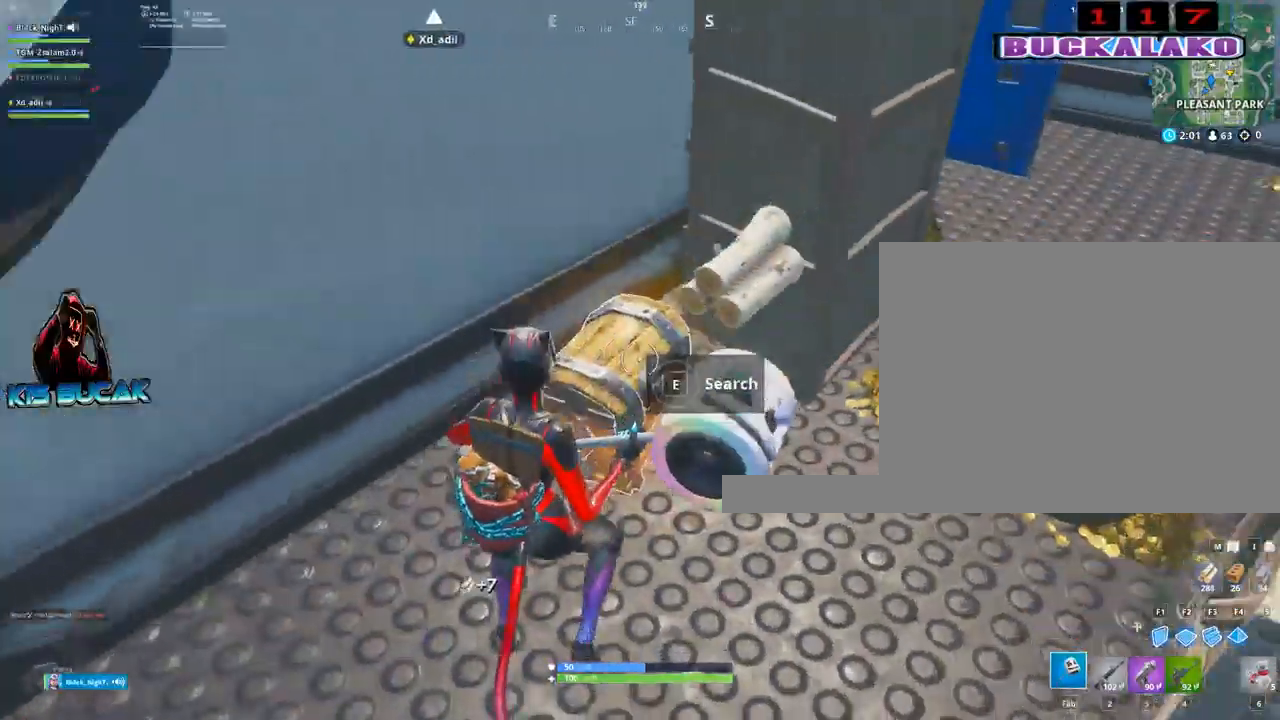
{"keys": [], "mouse": [], "mouse_move": "still", "events": [[100, "e", "up"]]}
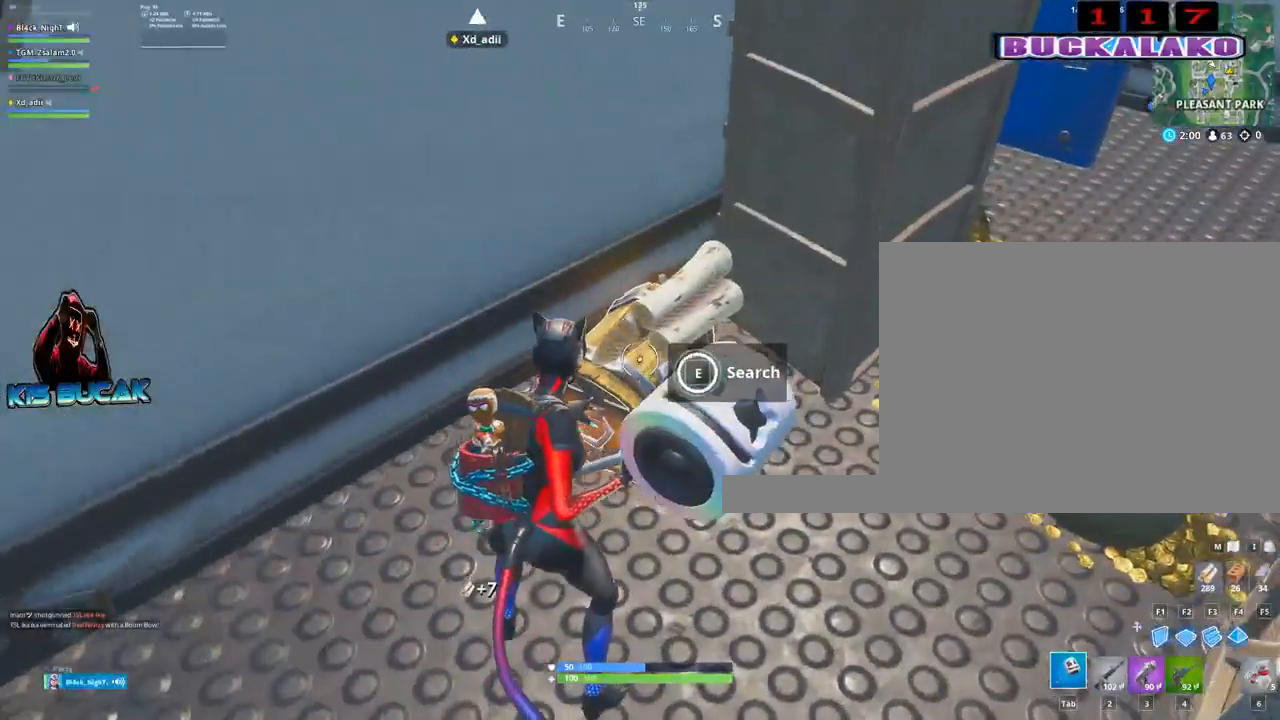
{"keys": ["w"], "mouse": [], "mouse_move": "up", "events": [[484, "w", "down"]]}
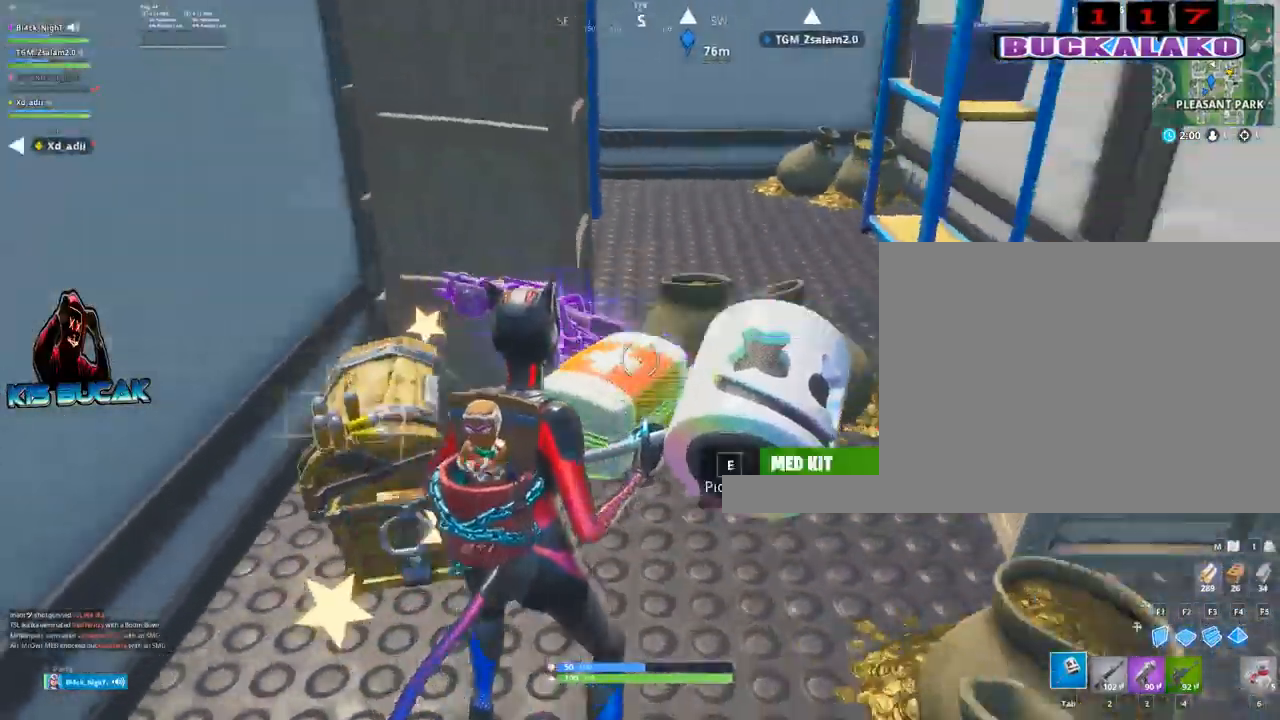
{"keys": [], "mouse": [], "events": [[500, "w", "up"]]}
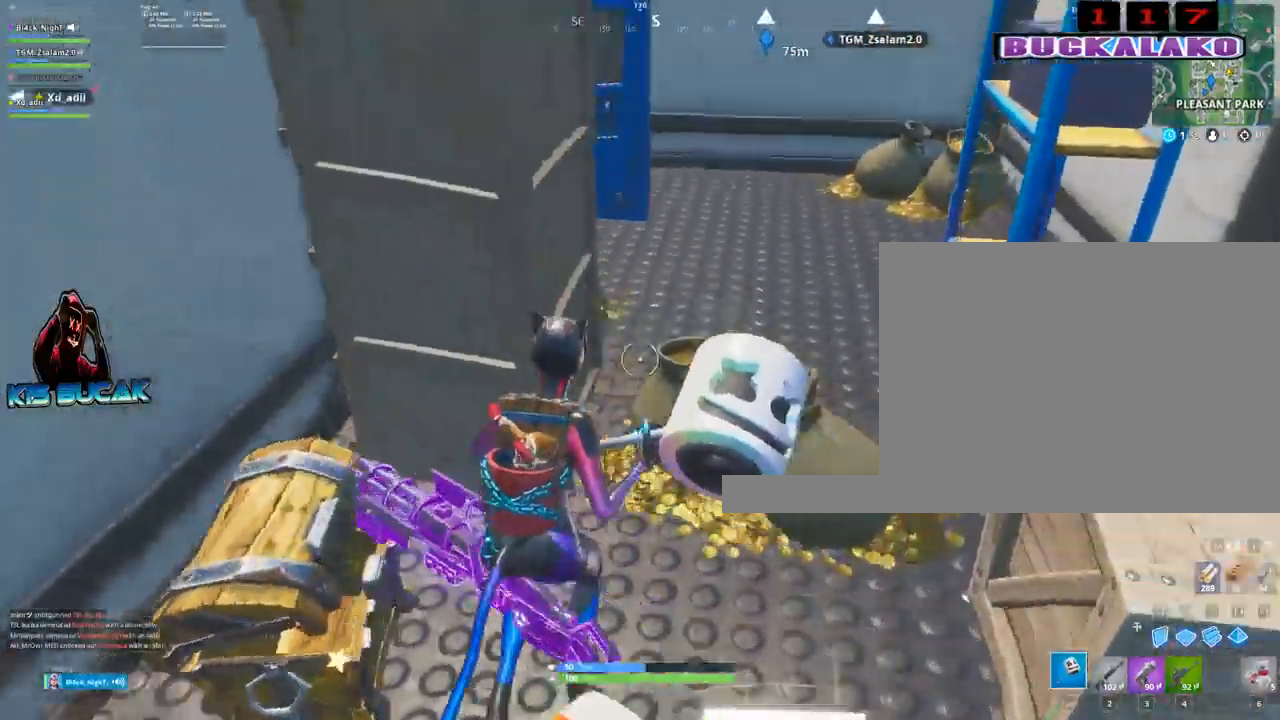
{"keys": ["a", "s"], "mouse": [], "mouse_move": "left", "events": [[100, "mouse_left", "down"], [284, "mouse_left", "up"], [334, "s", "down"], [467, "a", "down"]]}
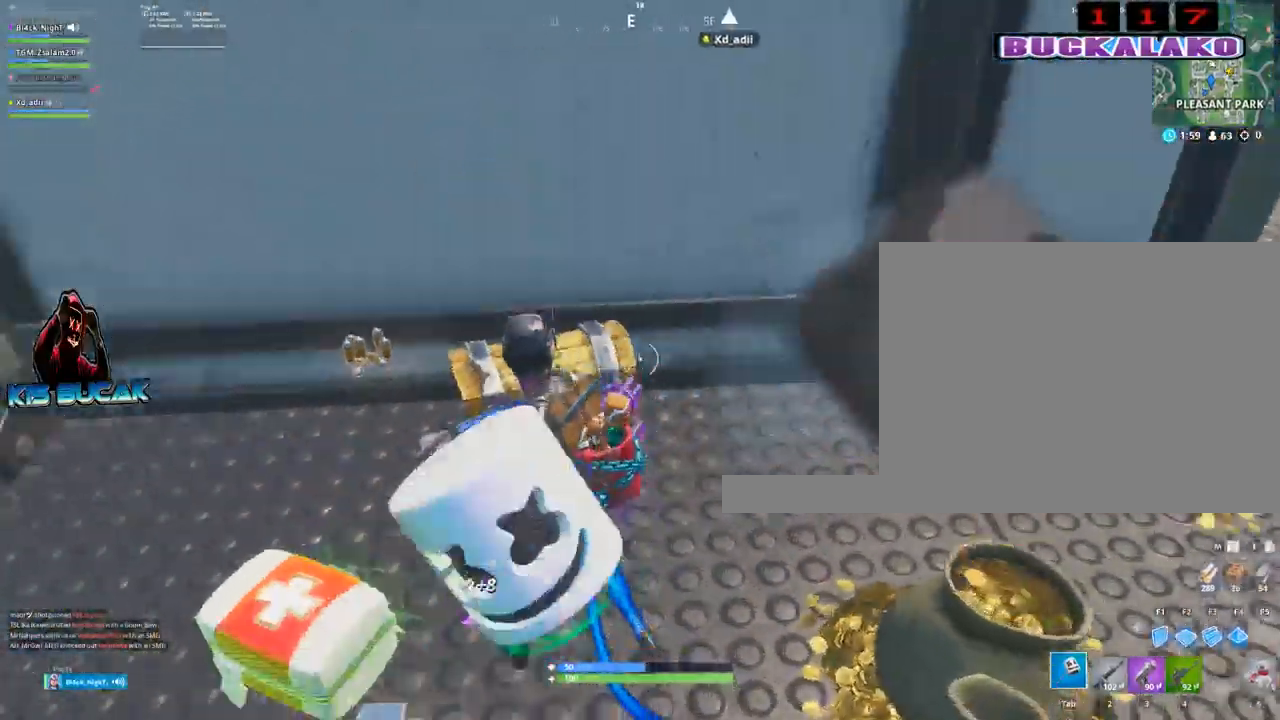
{"keys": ["w"], "mouse": [], "mouse_move": "up-right", "events": [[17, "s", "up"], [200, "w", "down"], [400, "a", "up"]]}
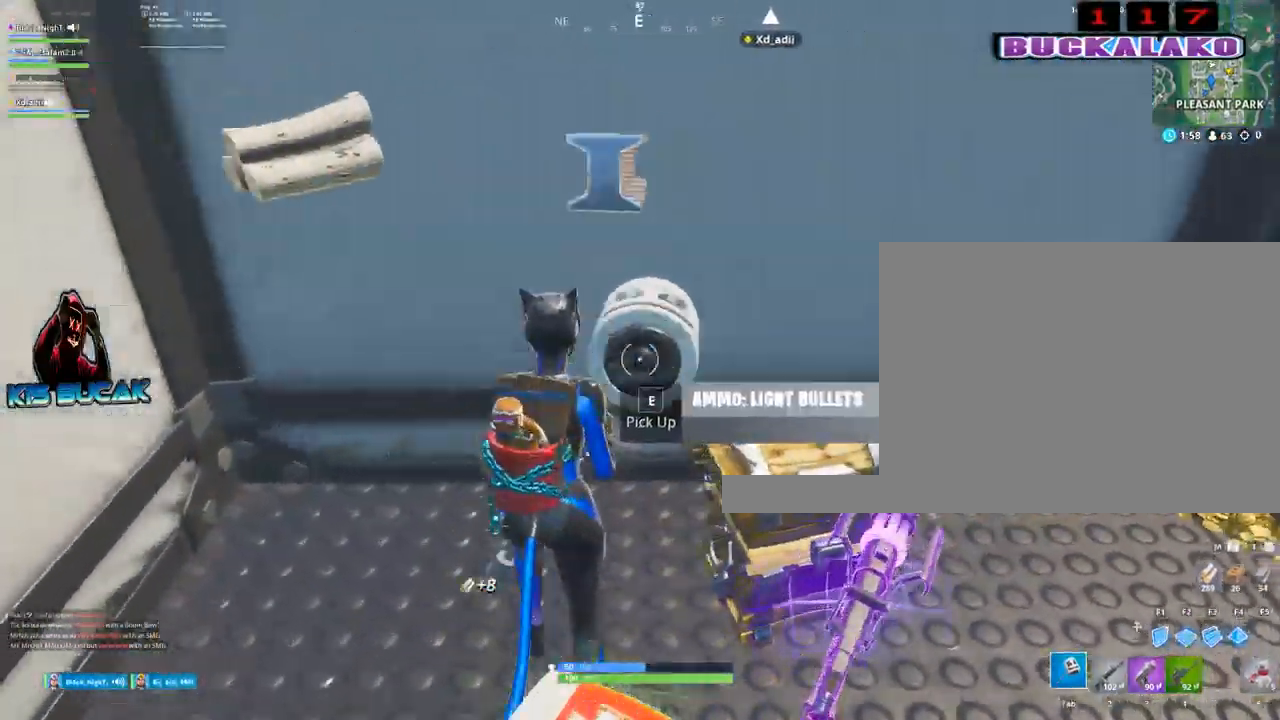
{"keys": ["d", "w"], "mouse": [], "mouse_move": "down", "events": [[217, "w", "up"], [267, "d", "down"], [500, "w", "down"]]}
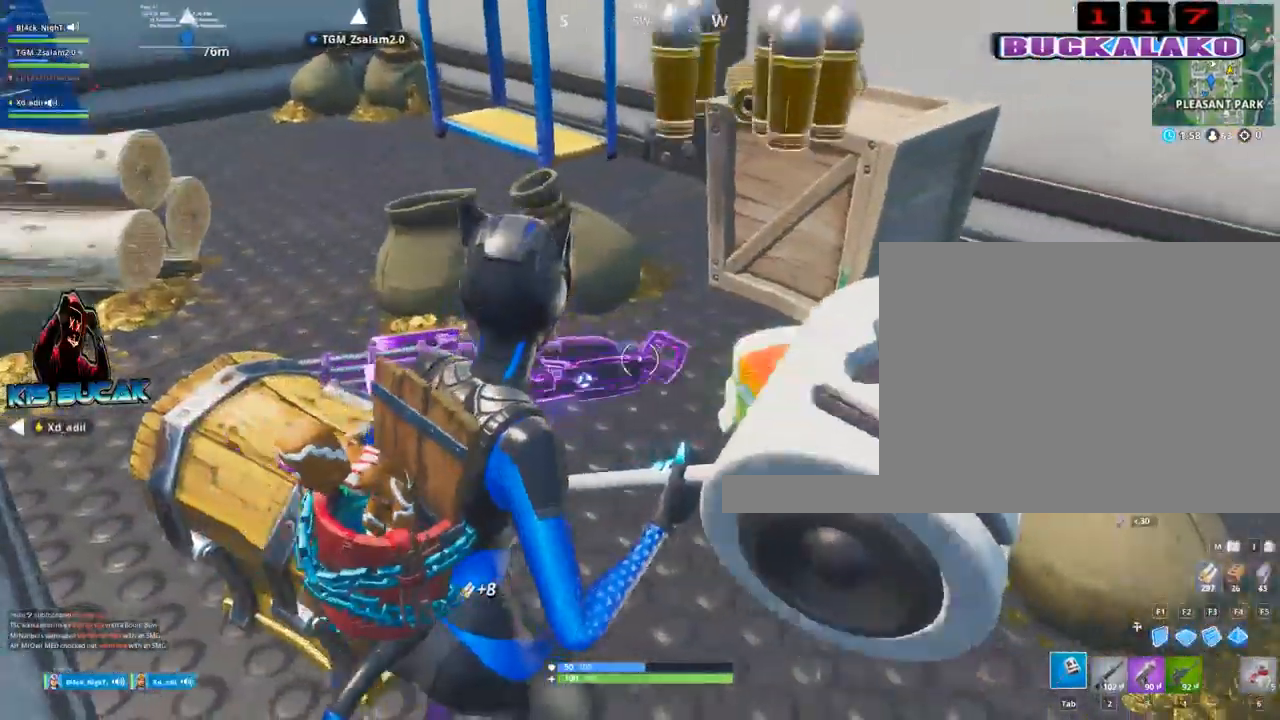
{"keys": ["a", "w"], "mouse": ["left"], "mouse_move": "up", "events": [[100, "d", "up"], [384, "mouse_left", "down"], [467, "a", "down"]]}
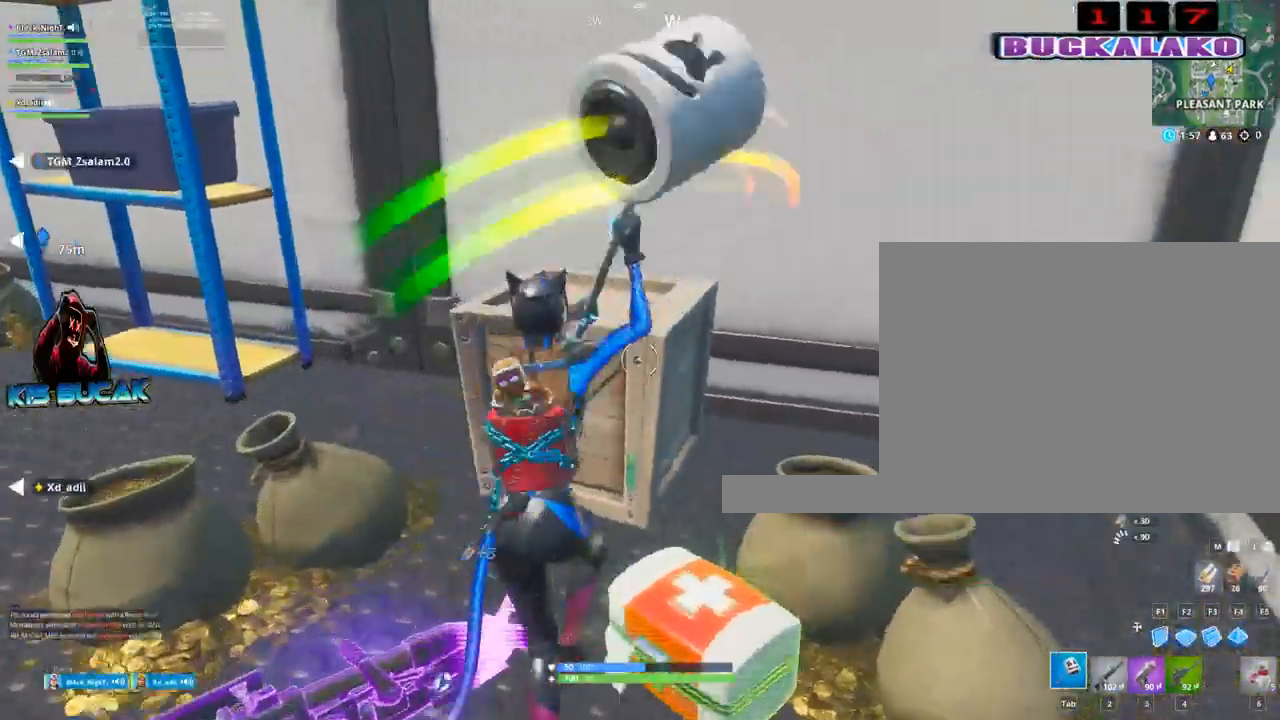
{"keys": [], "mouse": [], "mouse_move": "still", "events": [[17, "w", "up"], [67, "mouse_left", "up"], [117, "a", "up"]]}
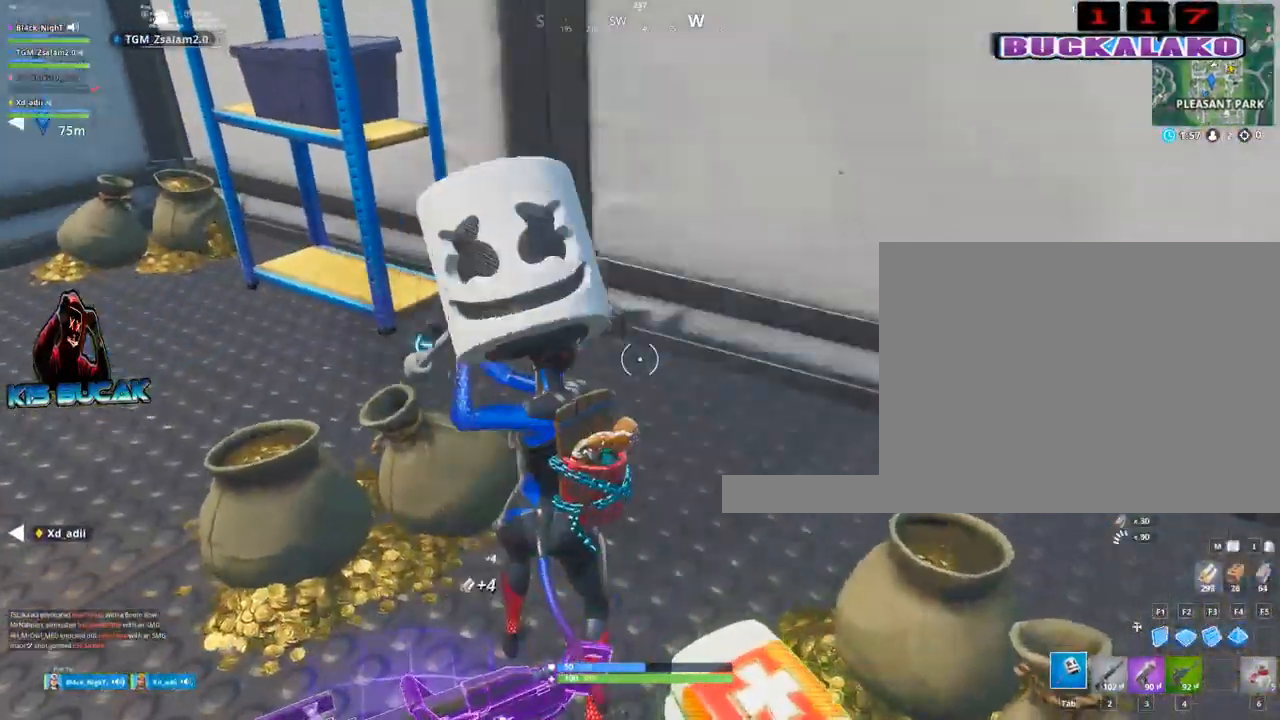
{"keys": [], "mouse": [], "mouse_move": "still", "events": []}
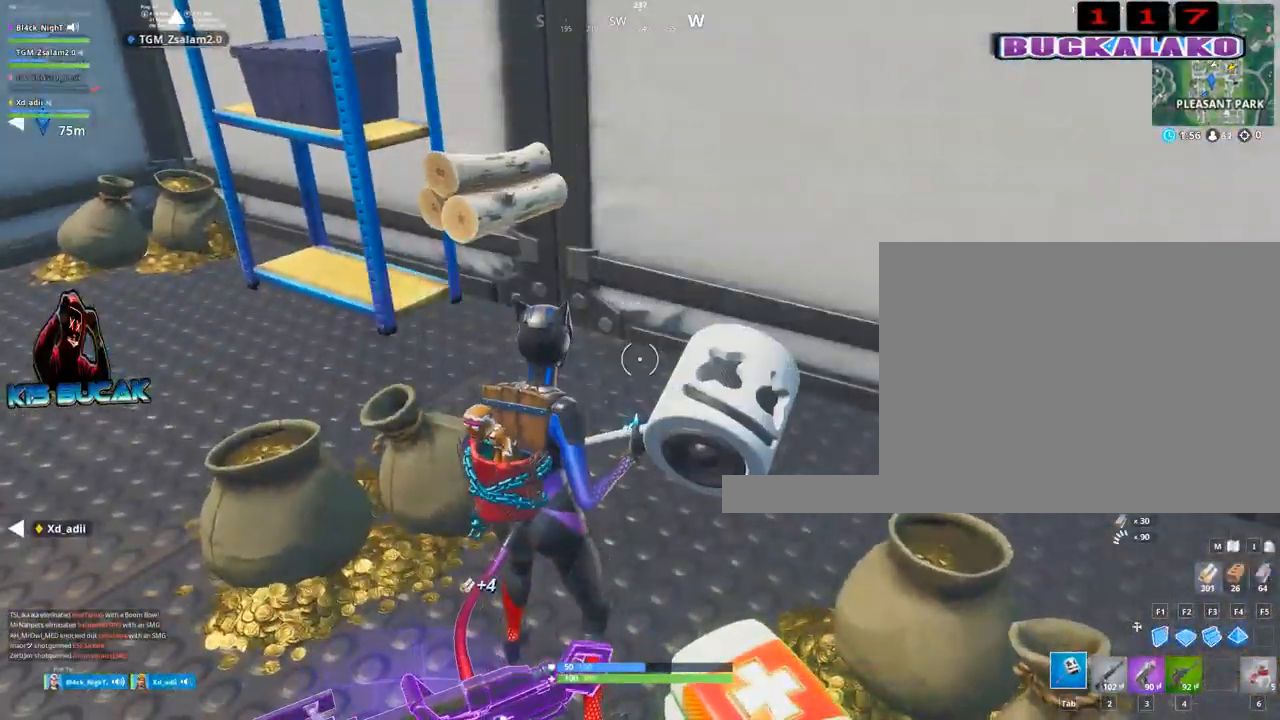
{"keys": [], "mouse": [], "mouse_move": "still", "events": []}